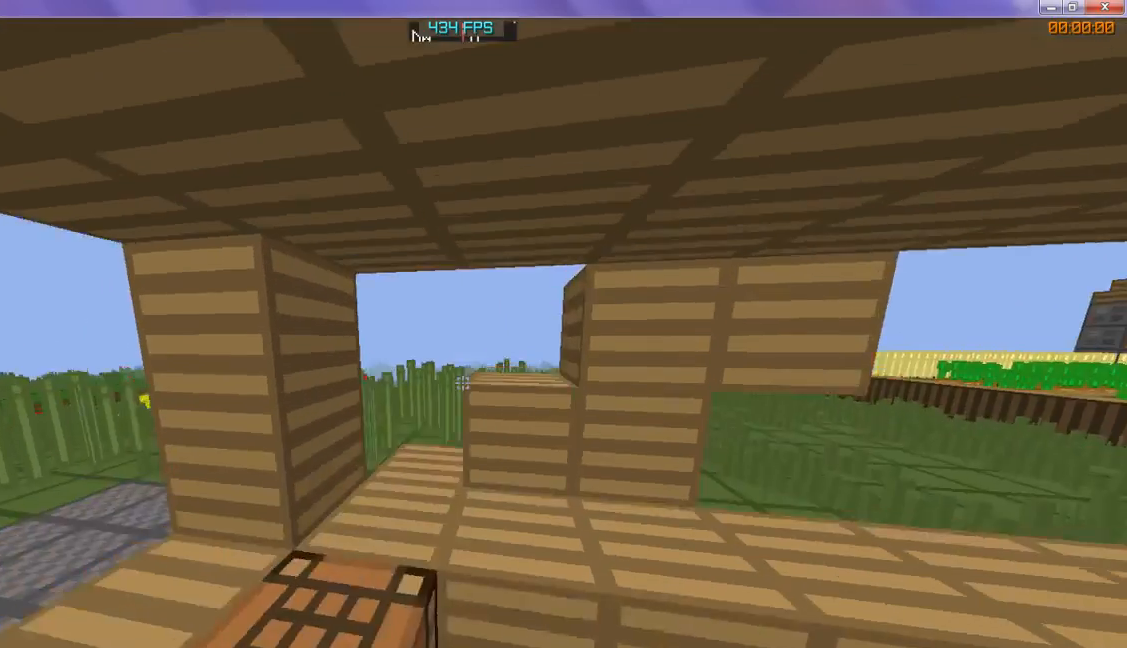
Gameplay with keyboard; each line is a JSON object with the keys held at the frame after it. "events" lists presses ("down") and releases ("up") of "d", "s" and "w" between this image and that frame as [ms after this image, input, new state], when the widget could be followed in between. No other keys are recorded. Mouse input is not recorded.
{"keys": ["w"], "events": []}
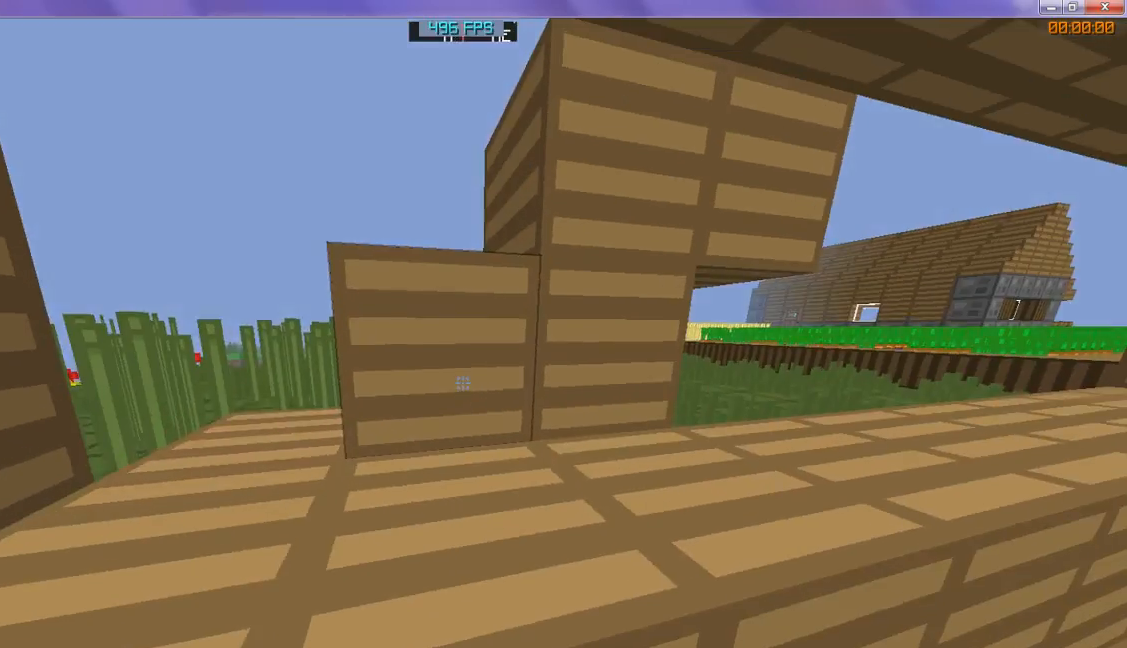
{"keys": ["w"], "events": []}
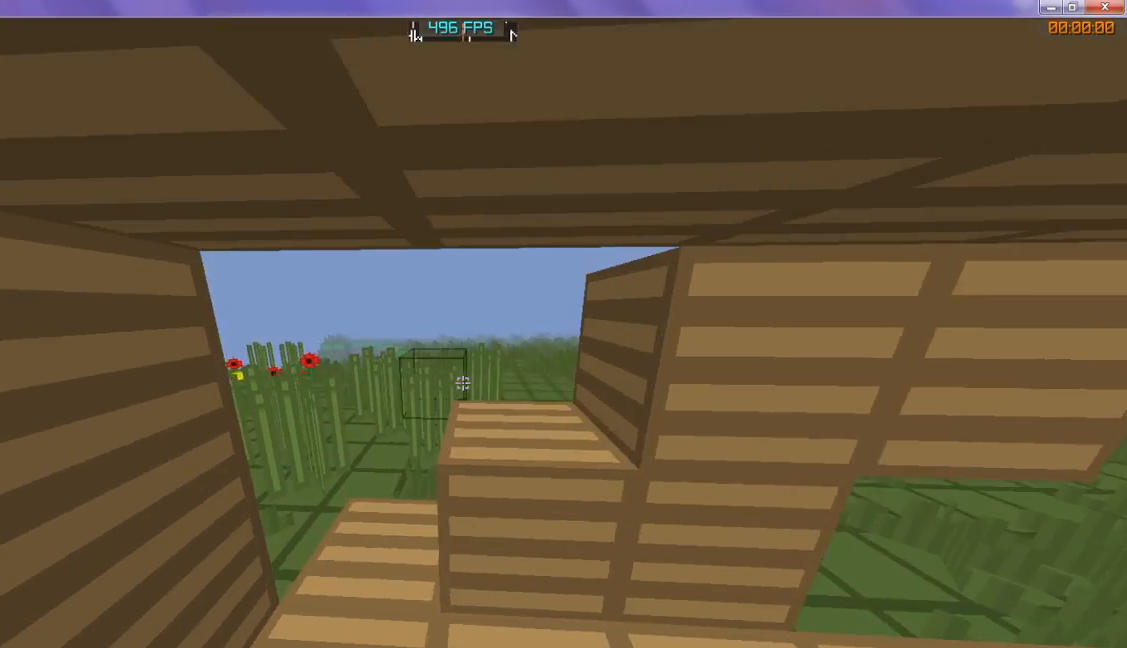
{"keys": ["w"], "events": []}
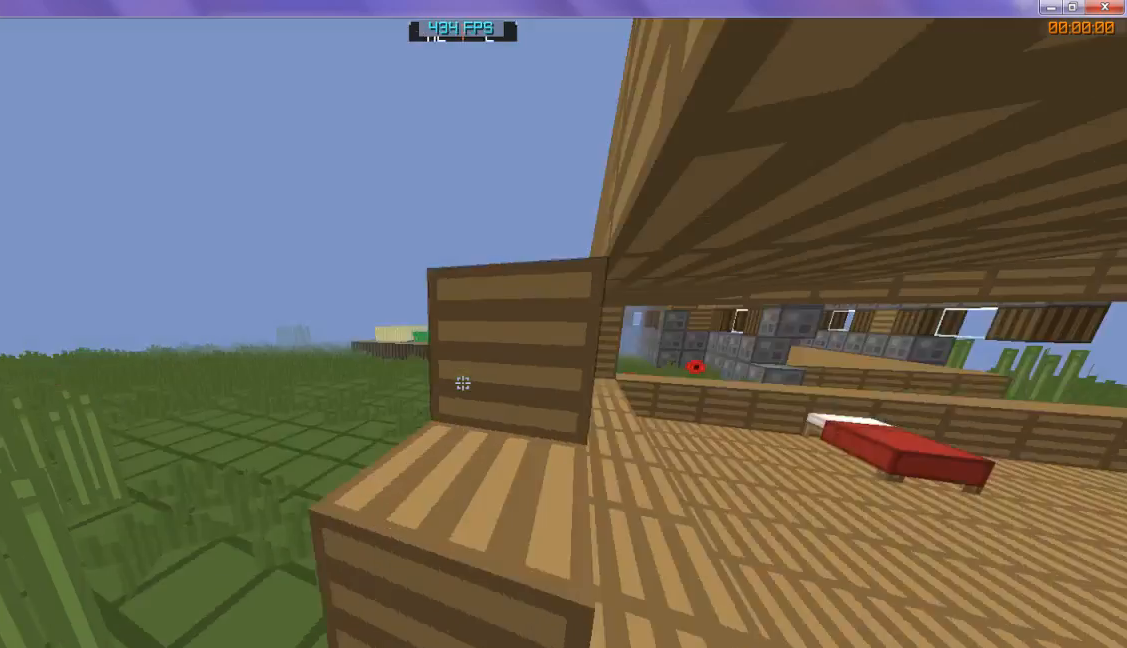
{"keys": ["w"], "events": []}
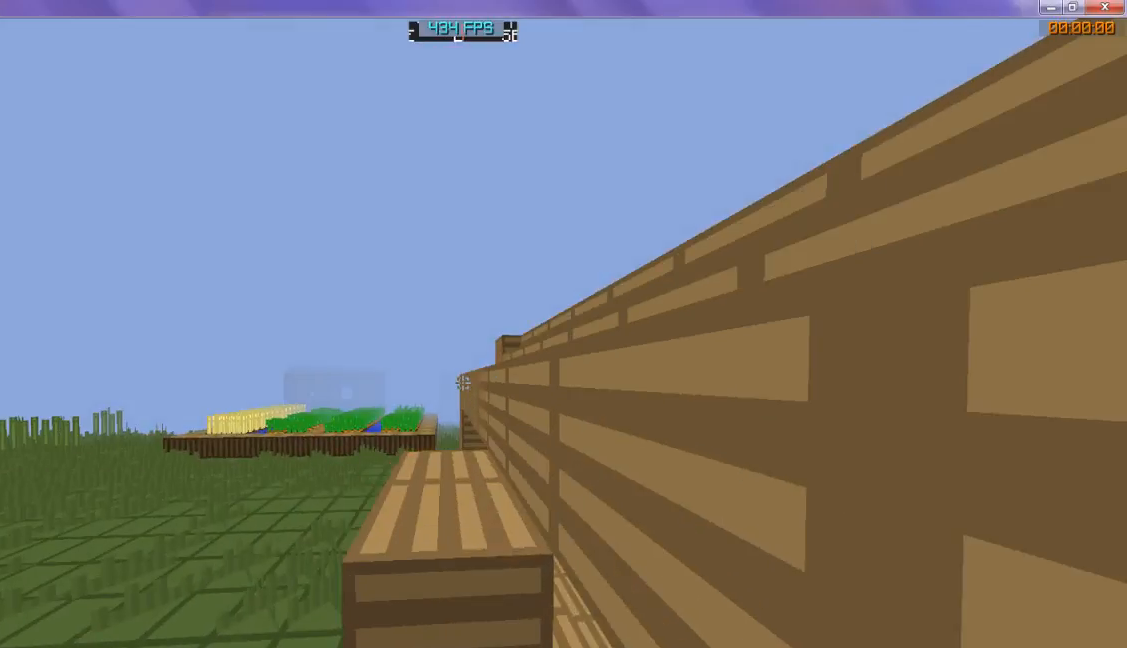
{"keys": ["w"], "events": []}
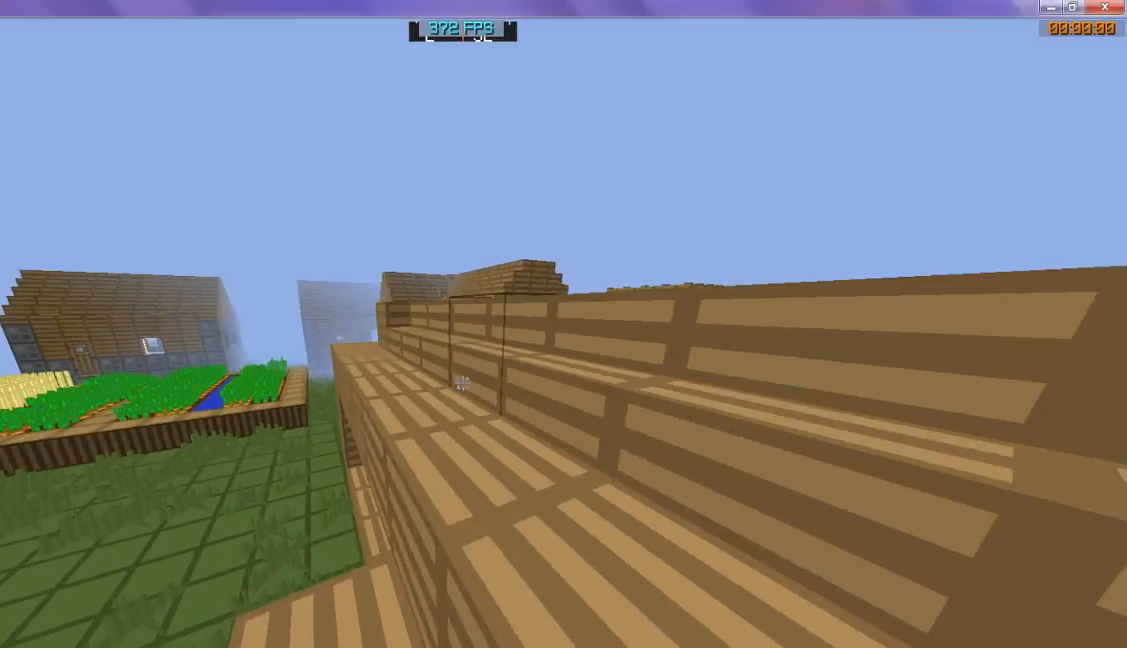
{"keys": ["w"], "events": []}
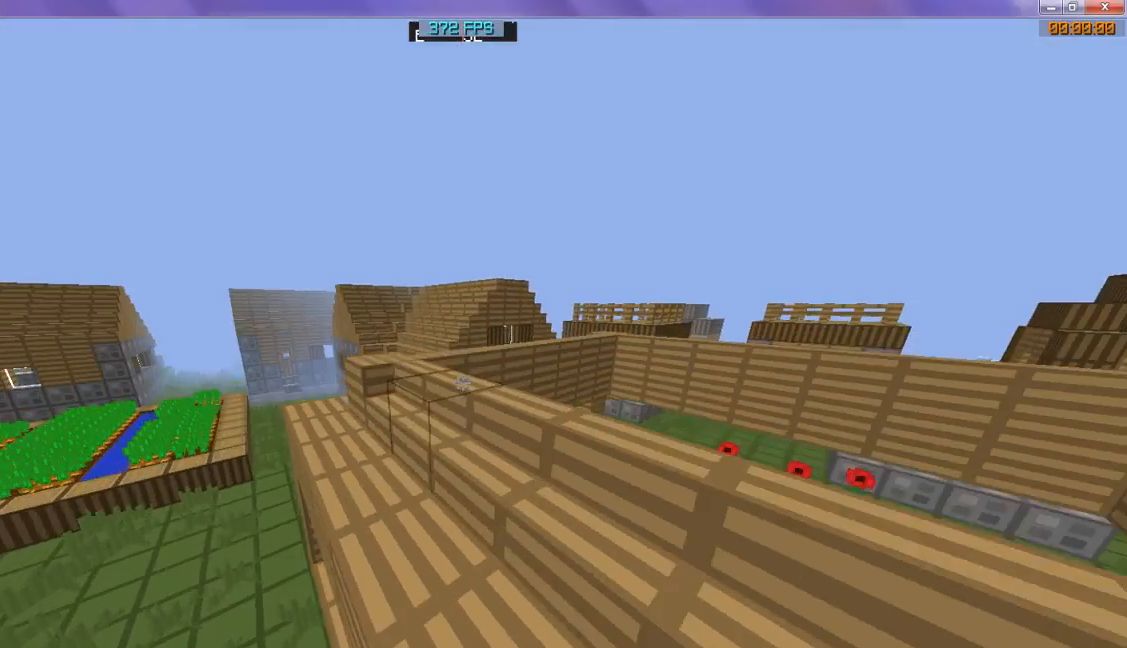
{"keys": ["w"], "events": []}
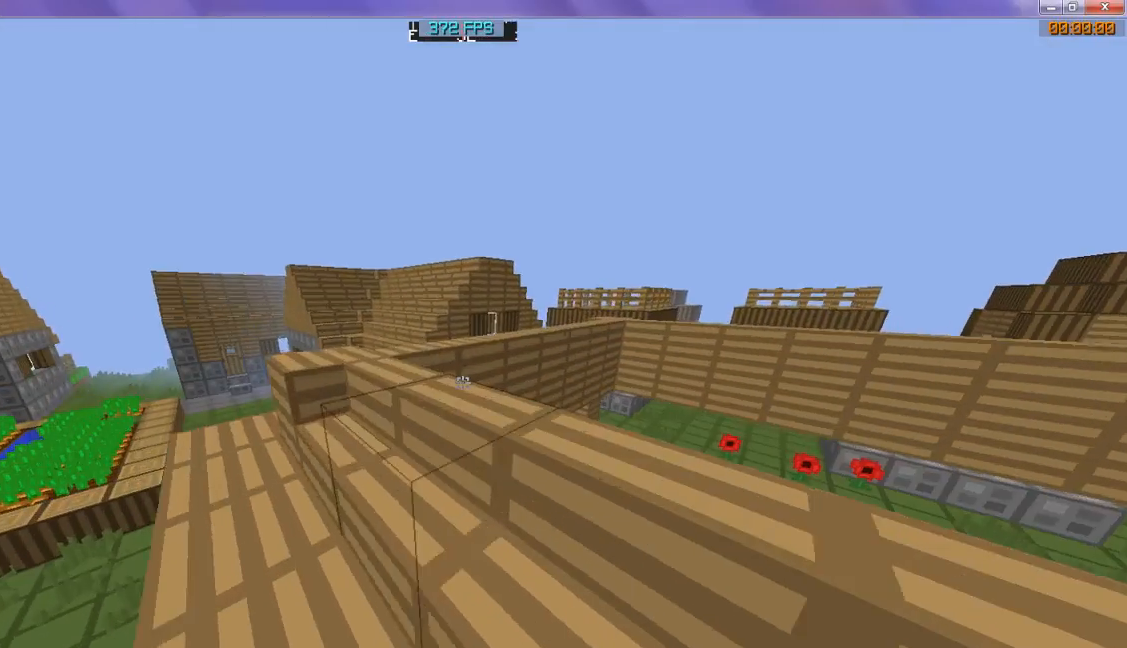
{"keys": [], "events": [[333, "w", "up"]]}
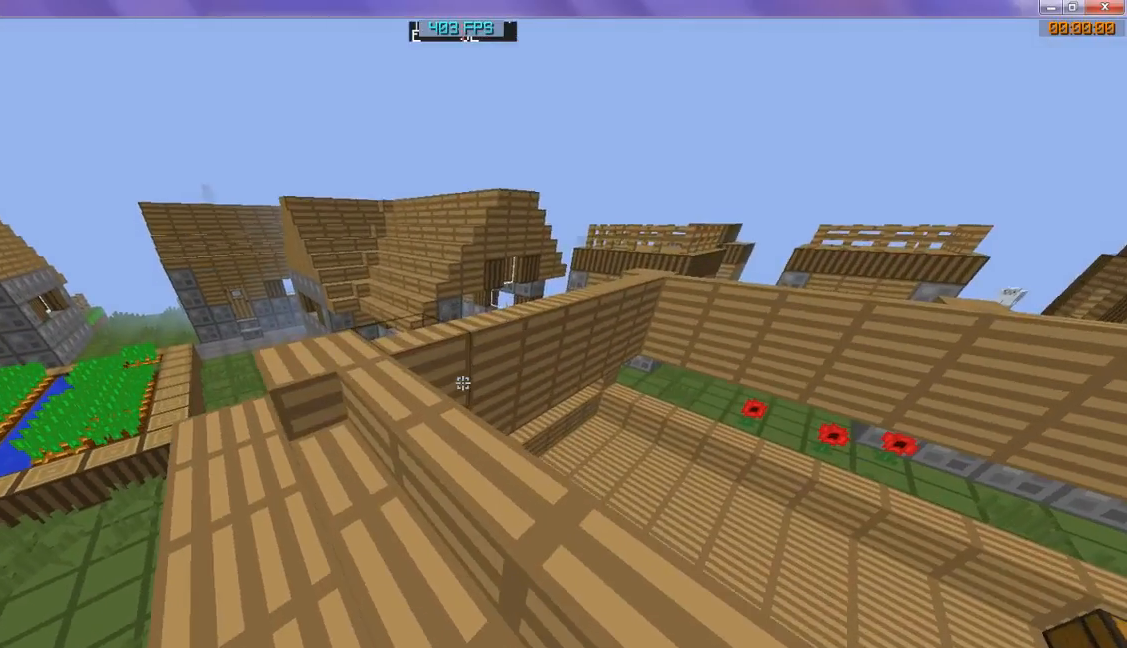
{"keys": [], "events": []}
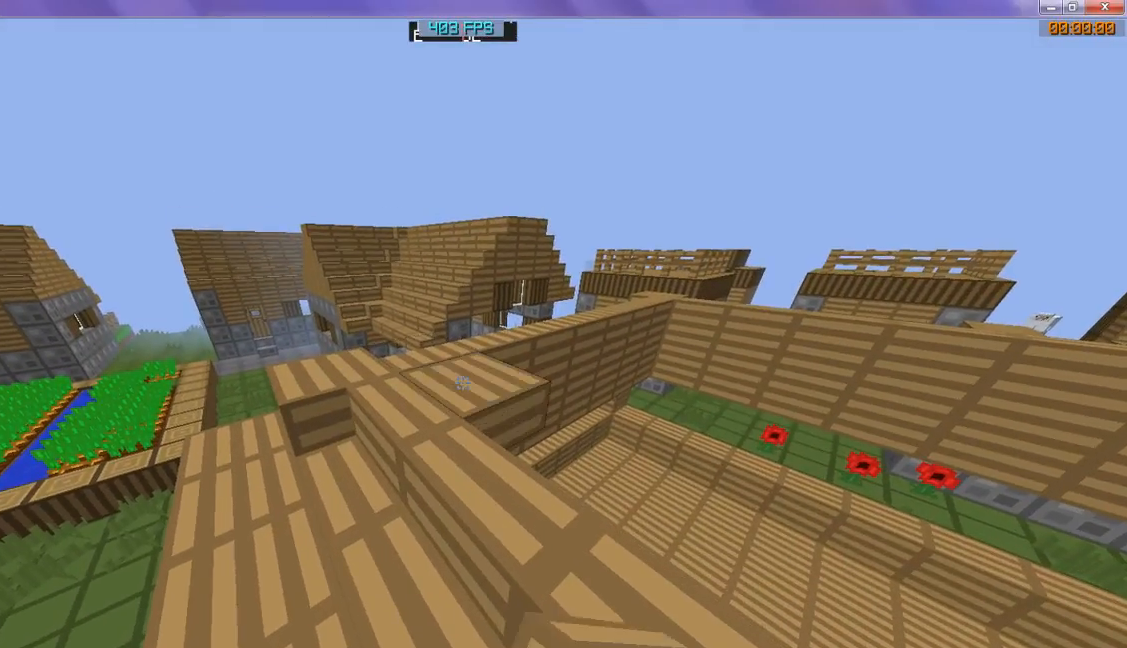
{"keys": ["d"], "events": [[167, "d", "down"]]}
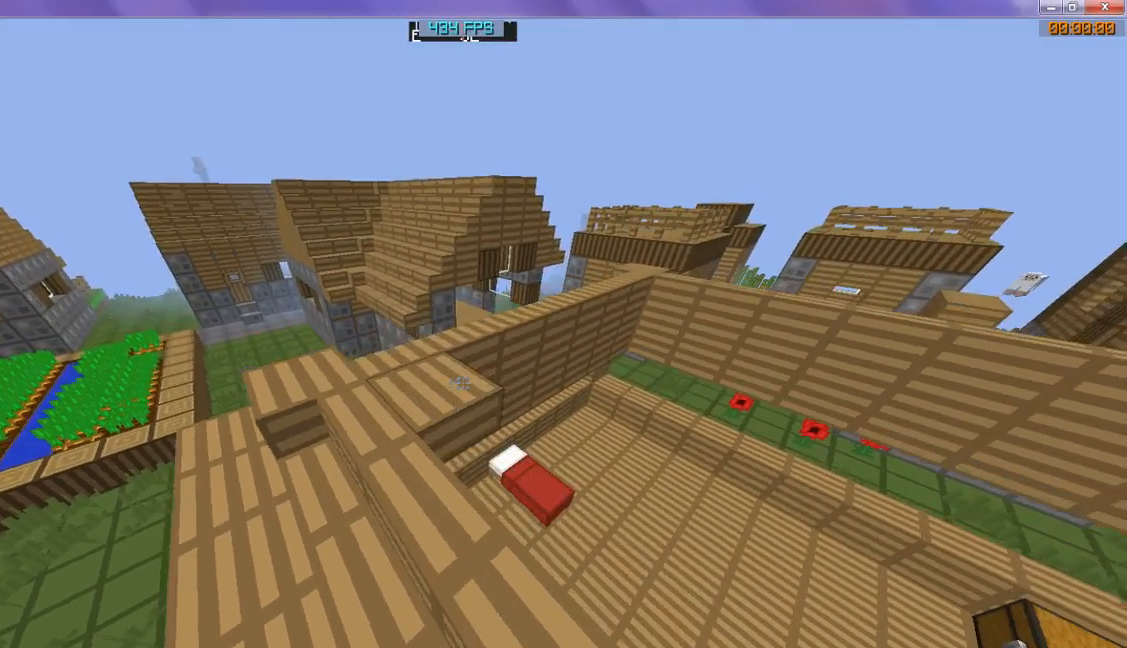
{"keys": [], "events": [[200, "d", "up"]]}
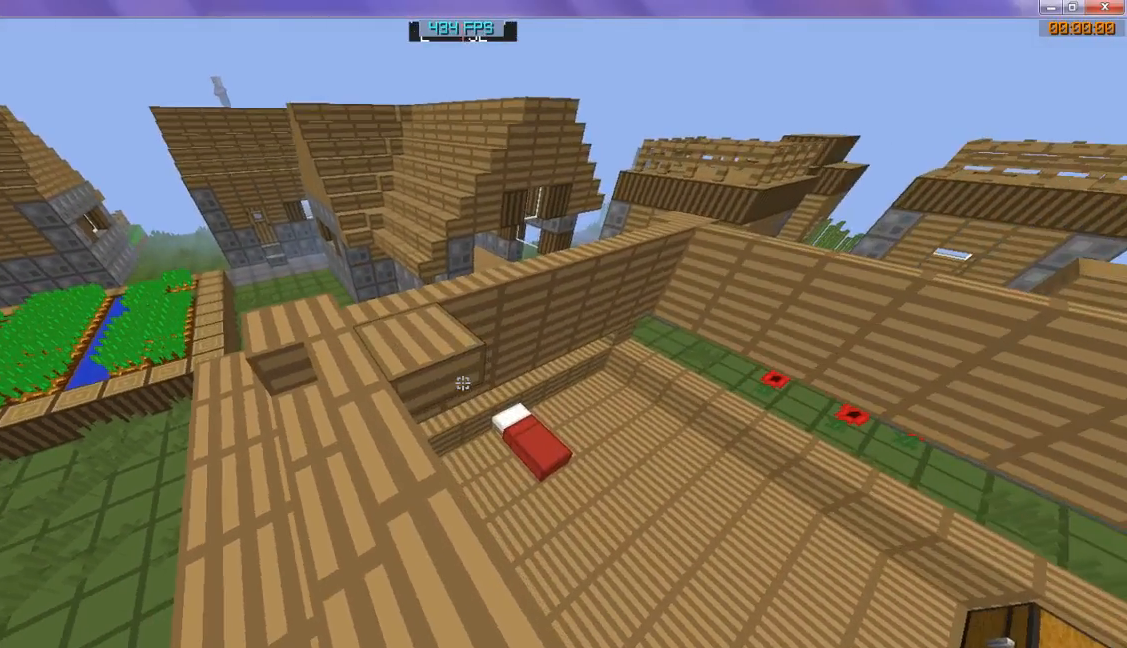
{"keys": ["d", "s"], "events": [[500, "d", "down"], [500, "s", "down"]]}
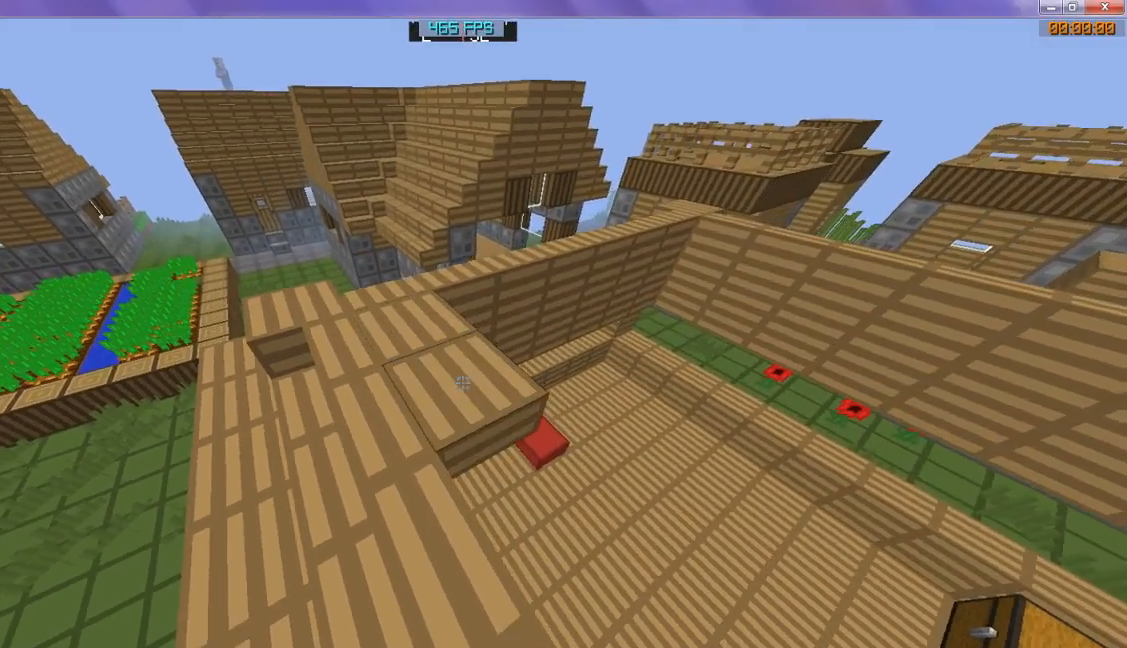
{"keys": ["d", "s"], "events": []}
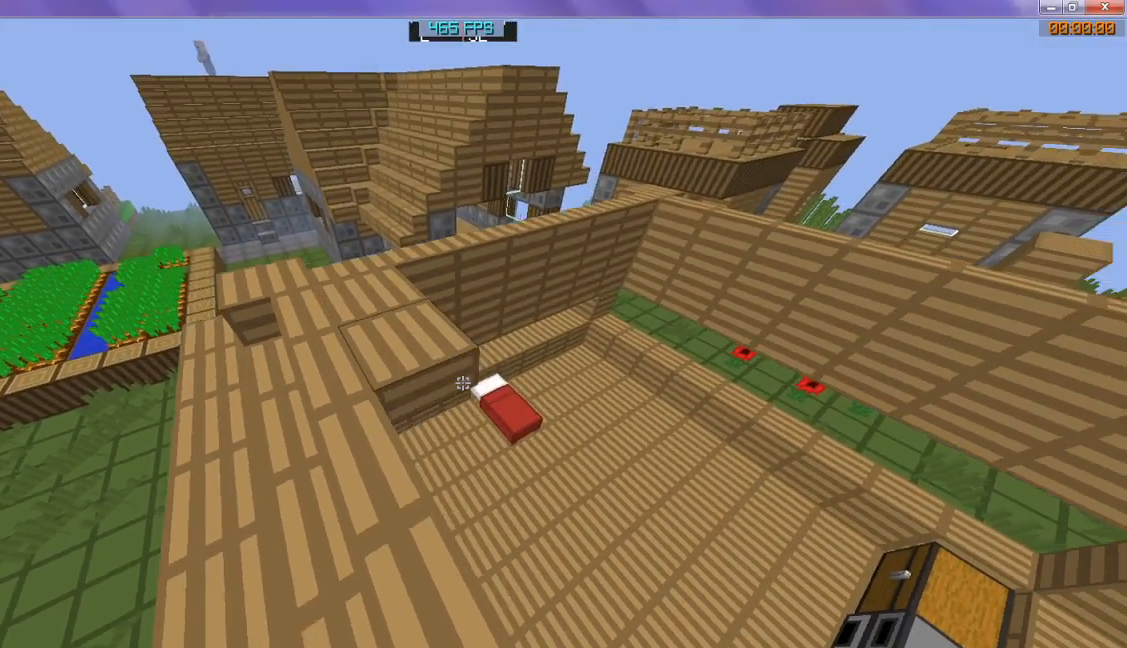
{"keys": [], "events": [[67, "d", "up"], [167, "s", "up"]]}
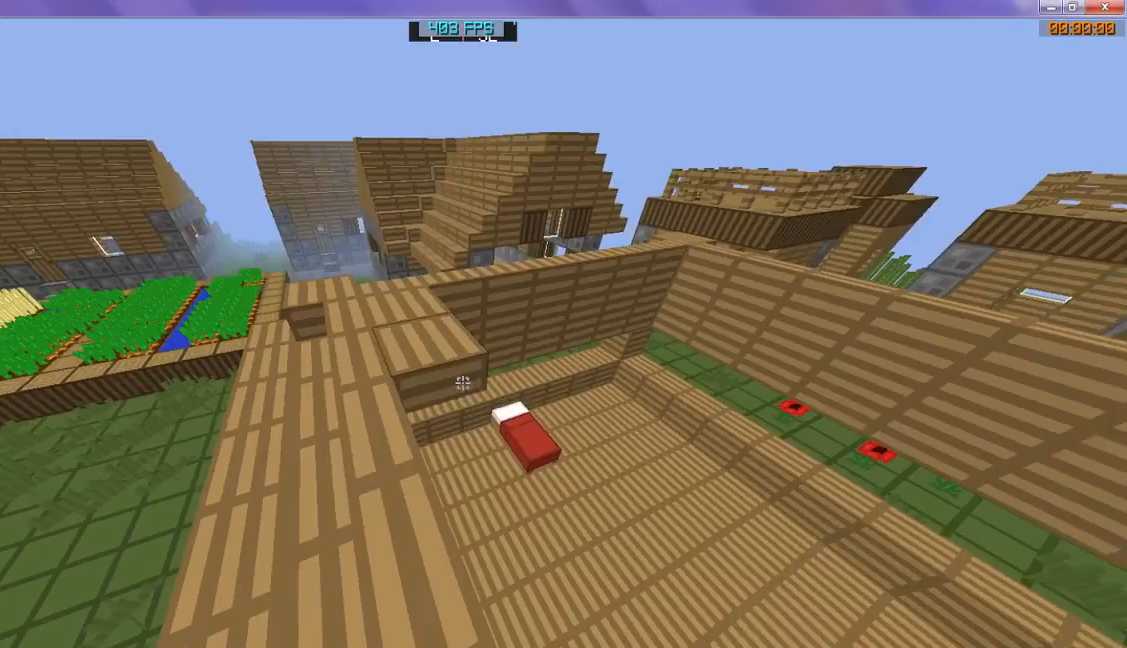
{"keys": ["s"], "events": [[500, "s", "down"]]}
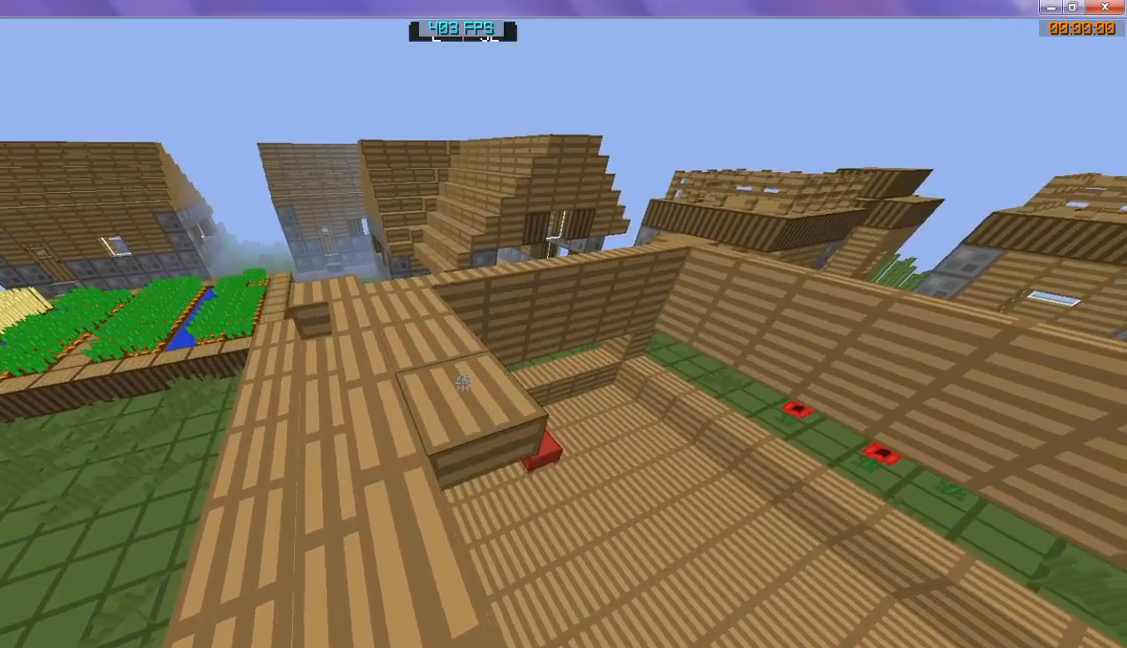
{"keys": [], "events": [[467, "s", "up"]]}
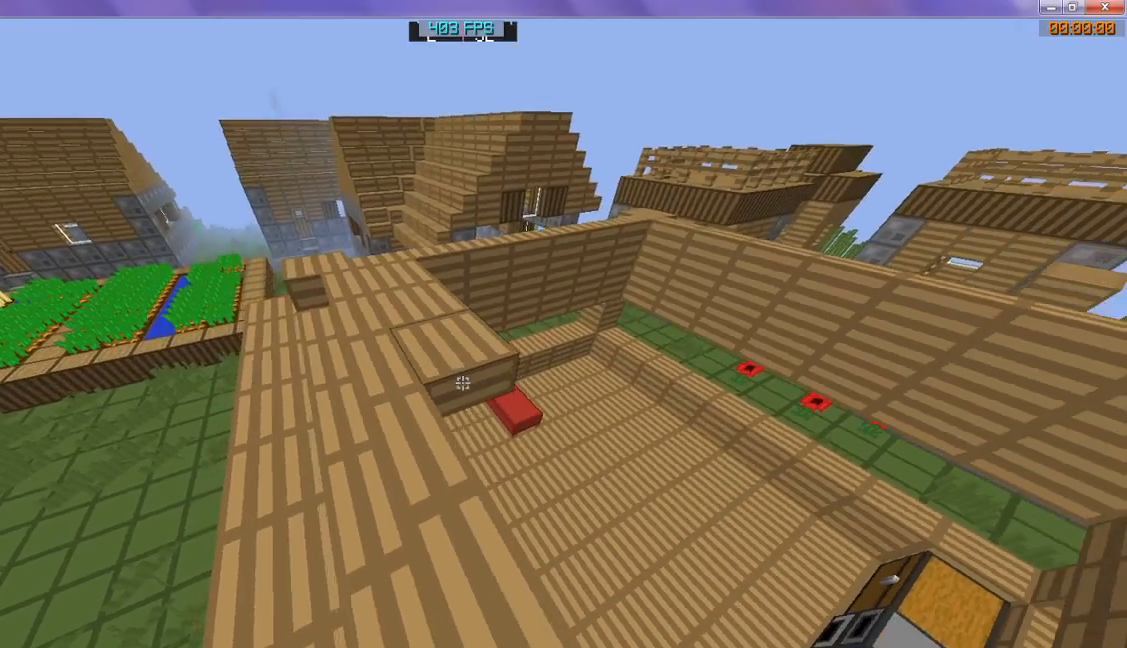
{"keys": [], "events": []}
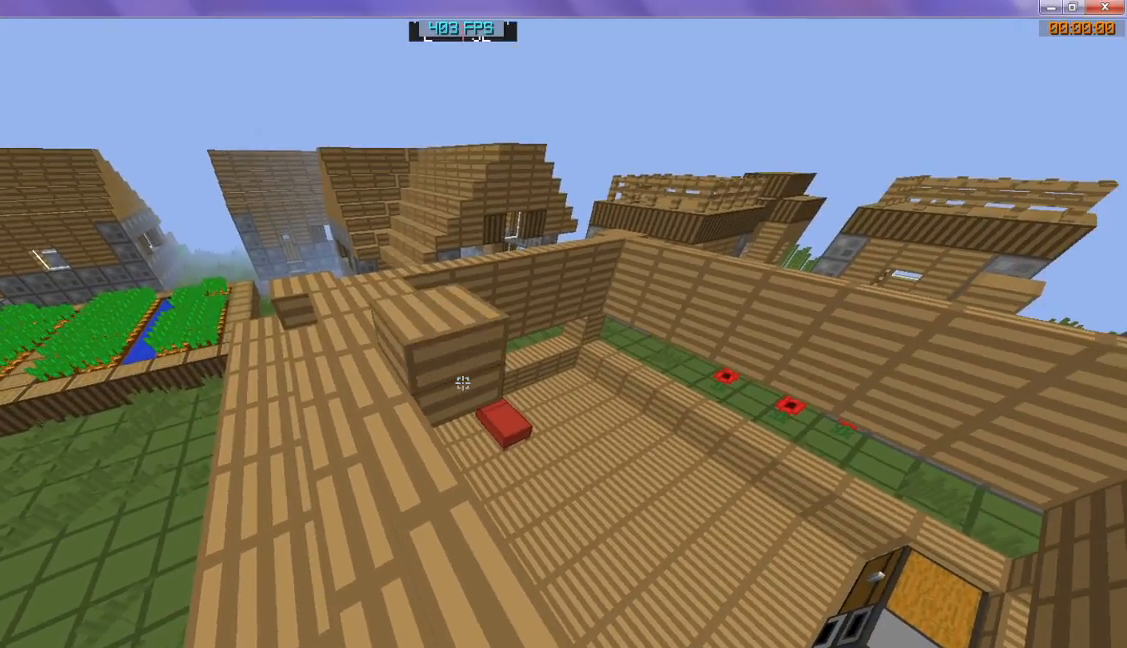
{"keys": [], "events": []}
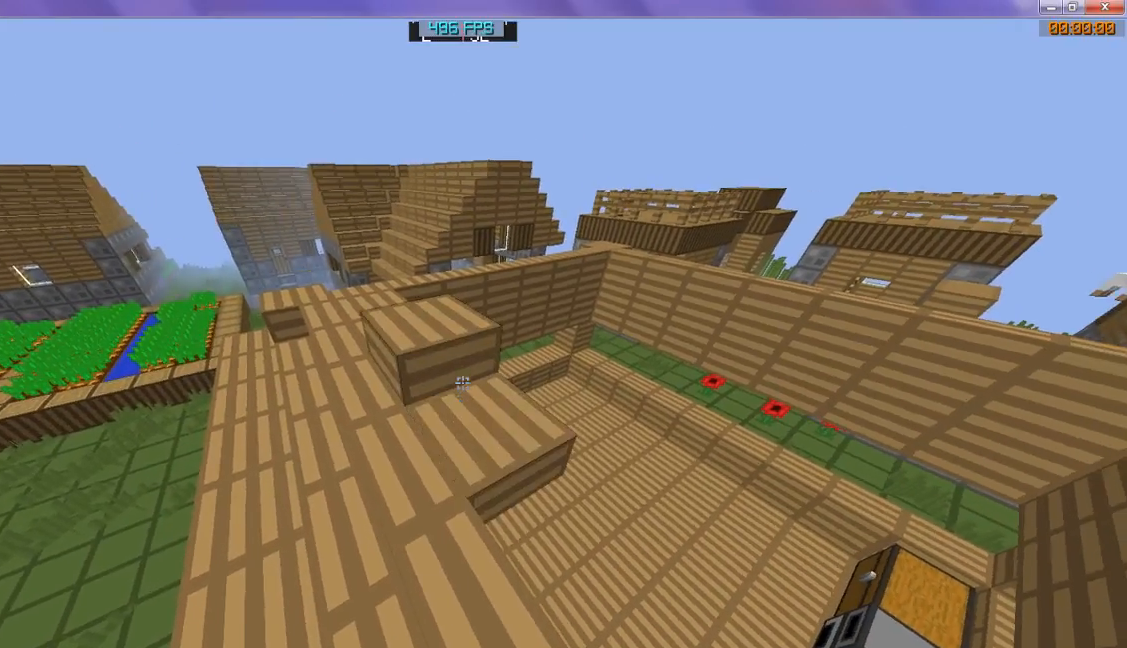
{"keys": [], "events": []}
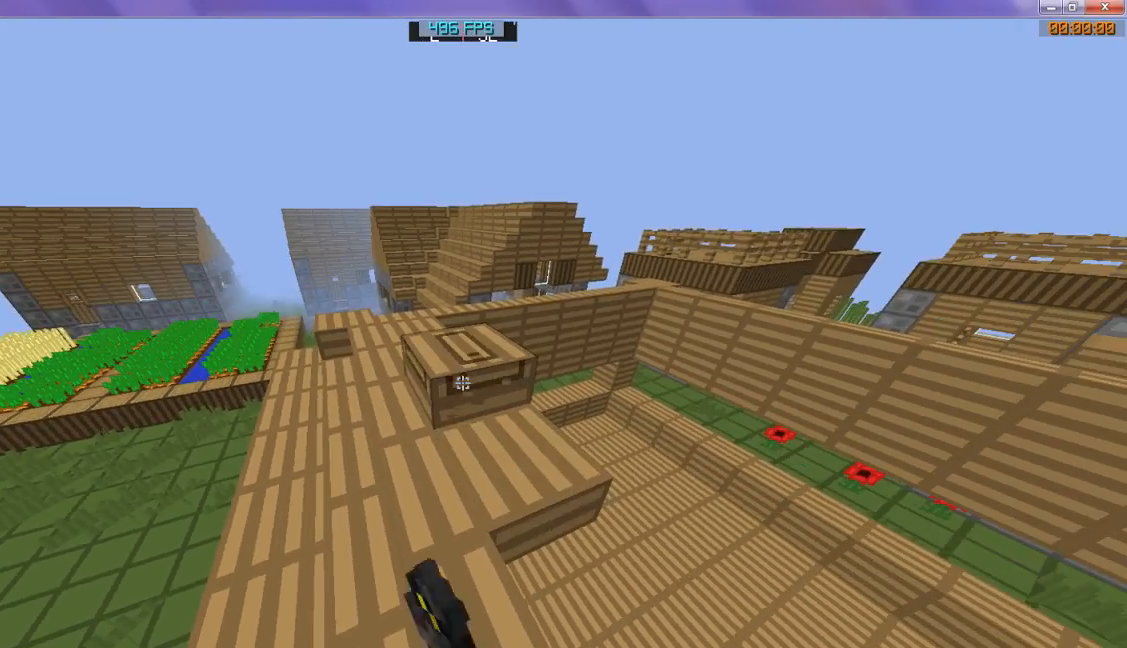
{"keys": ["w"], "events": [[233, "w", "down"]]}
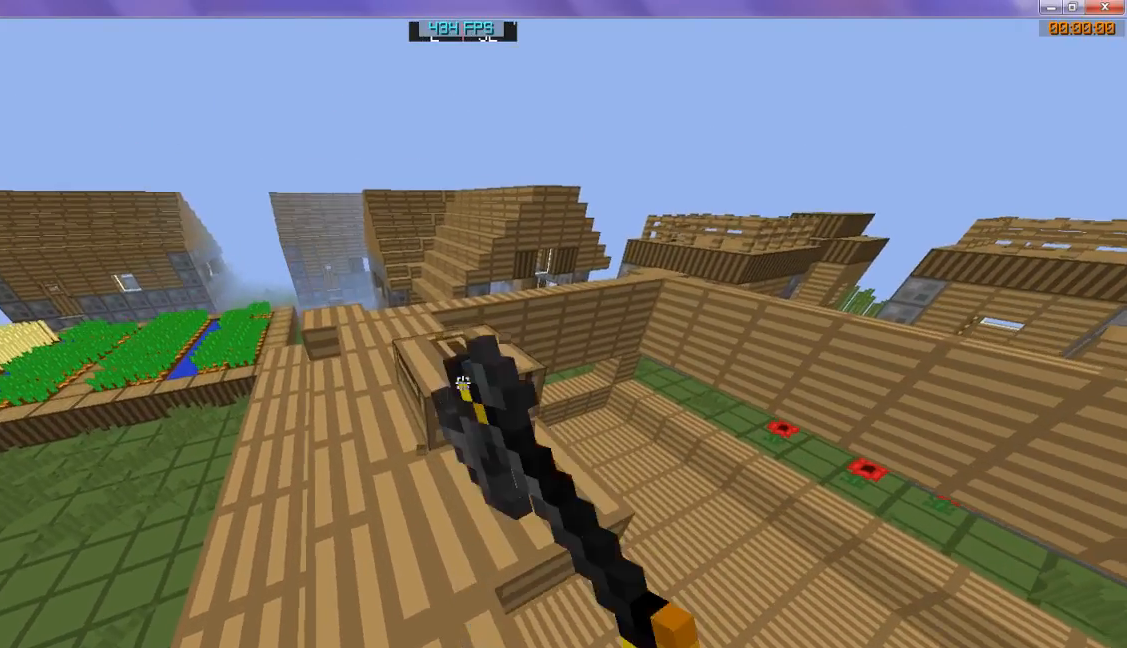
{"keys": ["w"], "events": []}
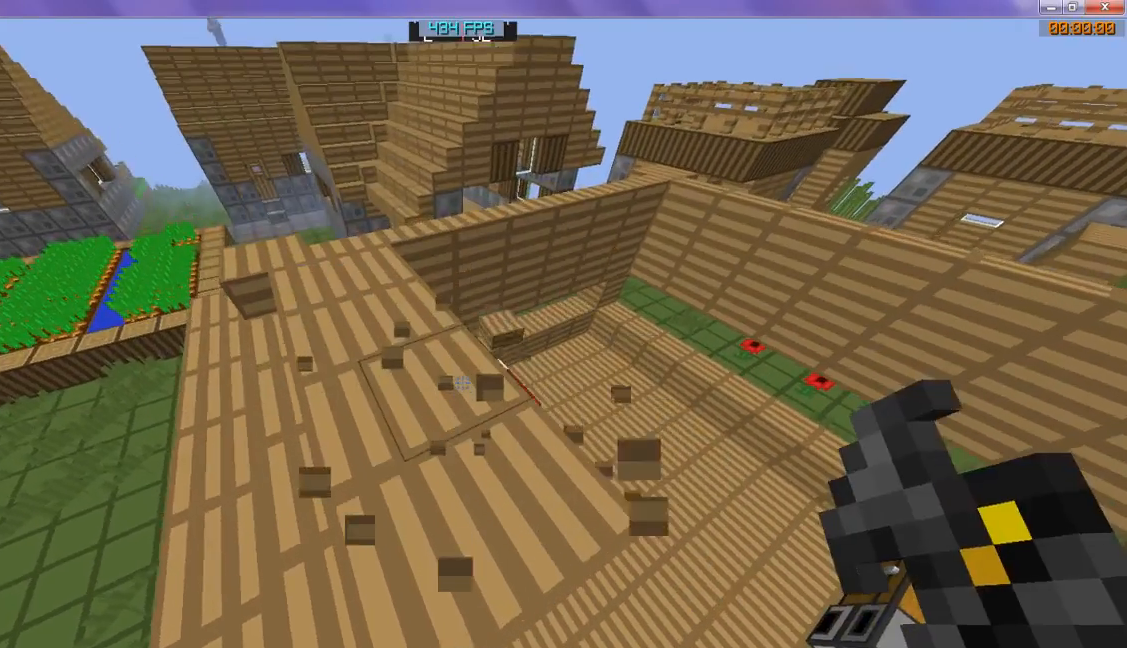
{"keys": [], "events": [[300, "w", "up"]]}
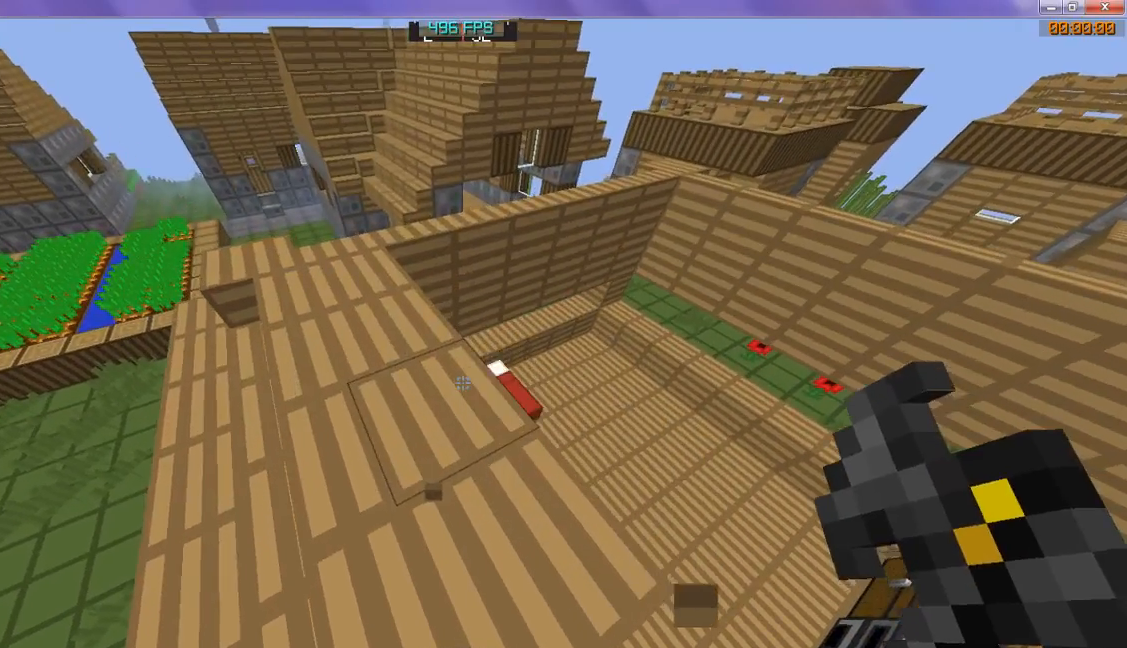
{"keys": ["s"], "events": [[400, "s", "down"]]}